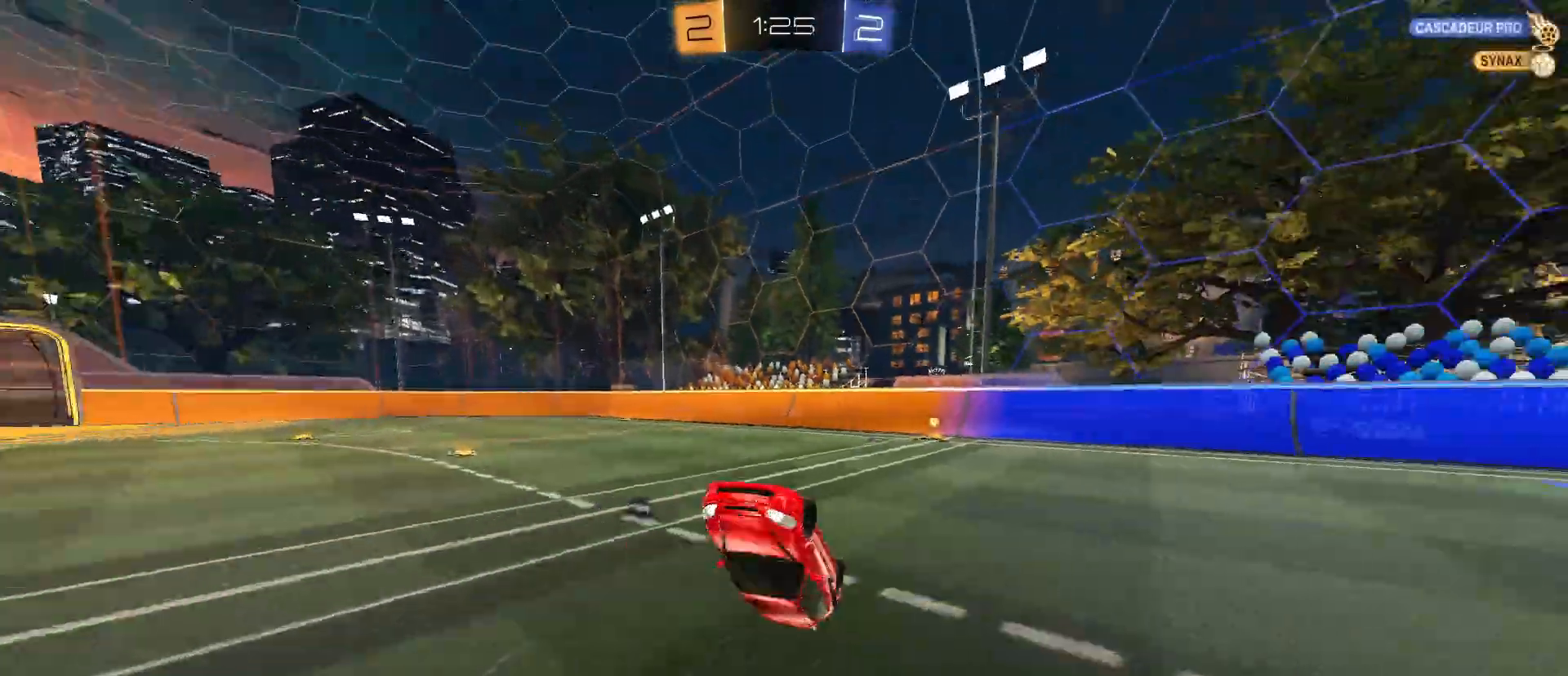
Gameplay with keyboard and mouse; each line is a JSON object with the keys and mouse buttons held at the frame after it. "events" lists presses ("down") and releases ("up") of "1", "2", "3", "4", "5", "a", "alt", "c", "caps_lock", "ctrl", "d", "e", "f", "g", "q", "r", "s", "shift", "space", "t", "tab", "v", "w", "x", "z", "mouse_left", "mouse_wheel" and "mouse_right" between this image and that frame as [ms after this image, input, new state], when the widget could be followed in between. "mouse_left", "mouse_wheel", "mouse_right" = the "left", "wheel", "right" buttons of the "mouse" list. No other keys are recorded. "wheel" means that the mouse wheel is clicked or scrolled. "mouse_move" is the direction in which the mouse moves at that frame (one of eight, or "still"), when it could be read.
{"keys": ["w"], "mouse": [], "mouse_move": "still", "events": [[150, "space", "down"], [200, "space", "up"], [417, "w", "down"]]}
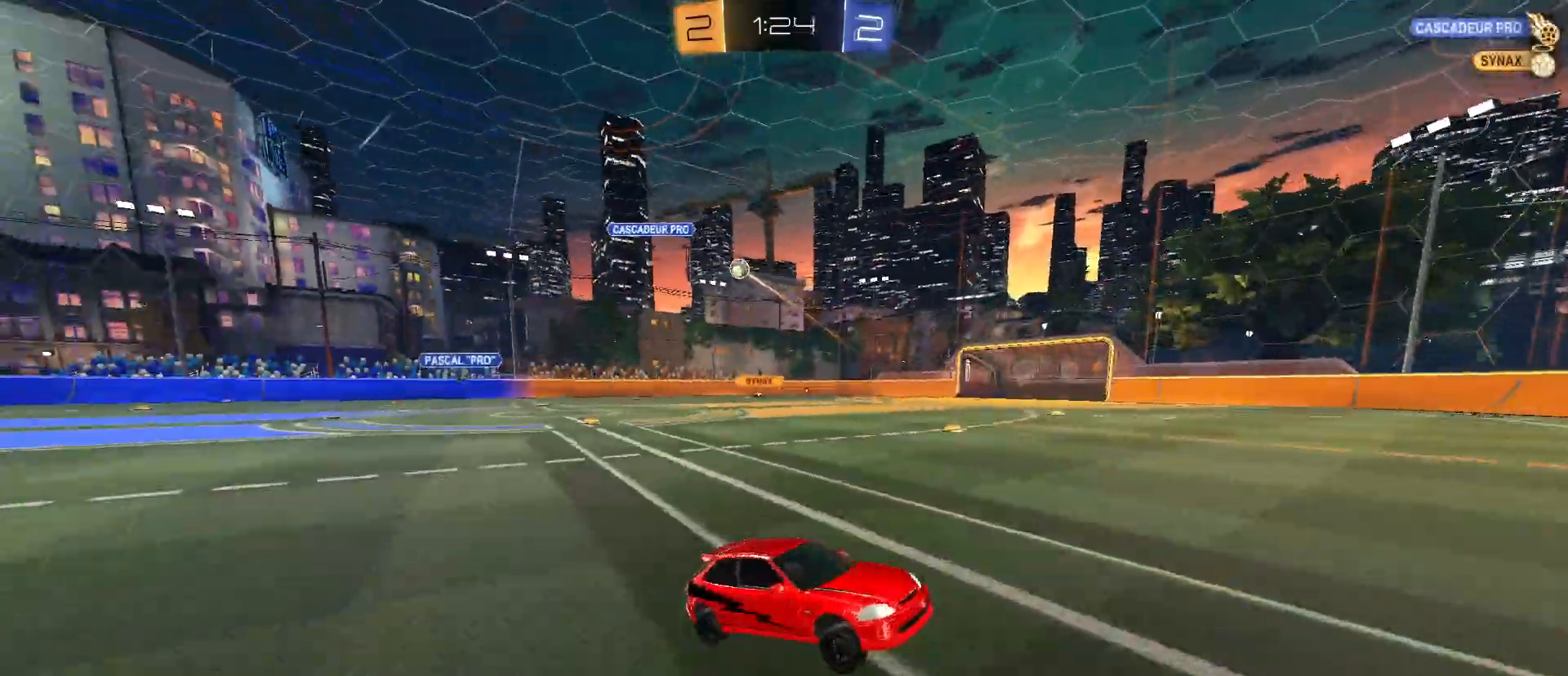
{"keys": ["a", "w"], "mouse": [], "mouse_move": "still", "events": [[17, "a", "down"], [17, "mouse_left", "down"], [67, "shift", "down"], [117, "shift", "up"], [150, "mouse_left", "up"], [200, "shift", "down"], [300, "mouse_left", "down"], [300, "shift", "up"], [433, "mouse_left", "up"]]}
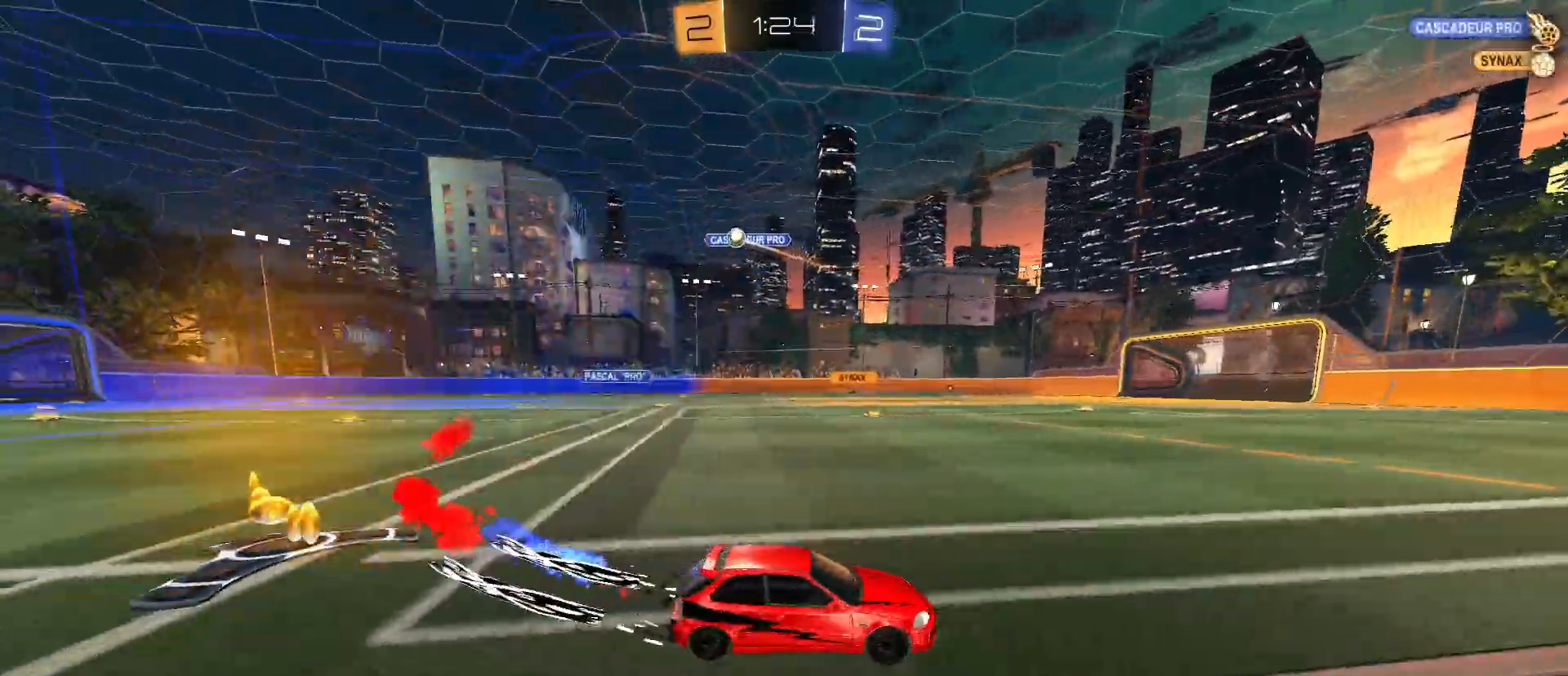
{"keys": ["a", "w"], "mouse": [], "mouse_move": "still", "events": []}
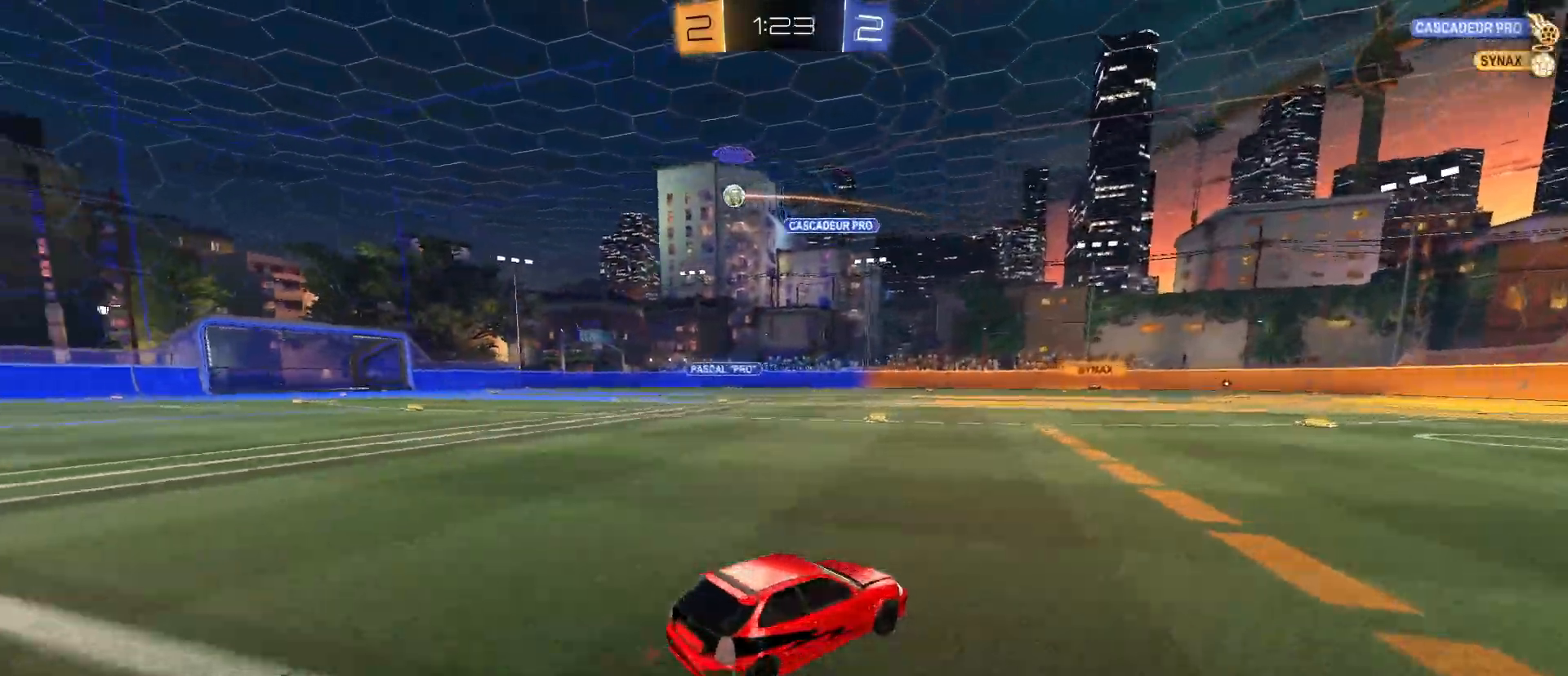
{"keys": ["w"], "mouse": [], "mouse_move": "still", "events": [[383, "a", "up"]]}
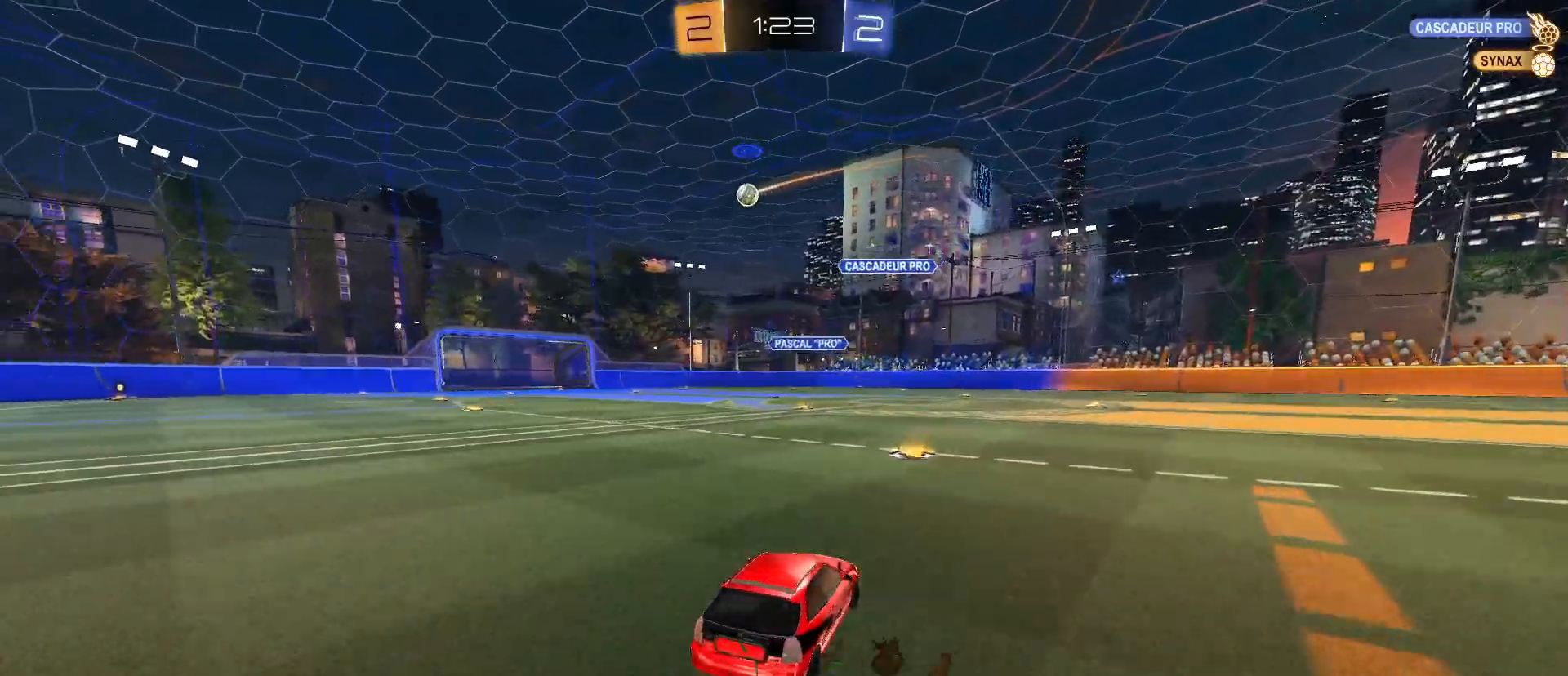
{"keys": ["a", "w"], "mouse": ["left"], "mouse_move": "still", "events": [[267, "a", "down"], [300, "shift", "down"], [383, "shift", "up"], [433, "mouse_left", "down"]]}
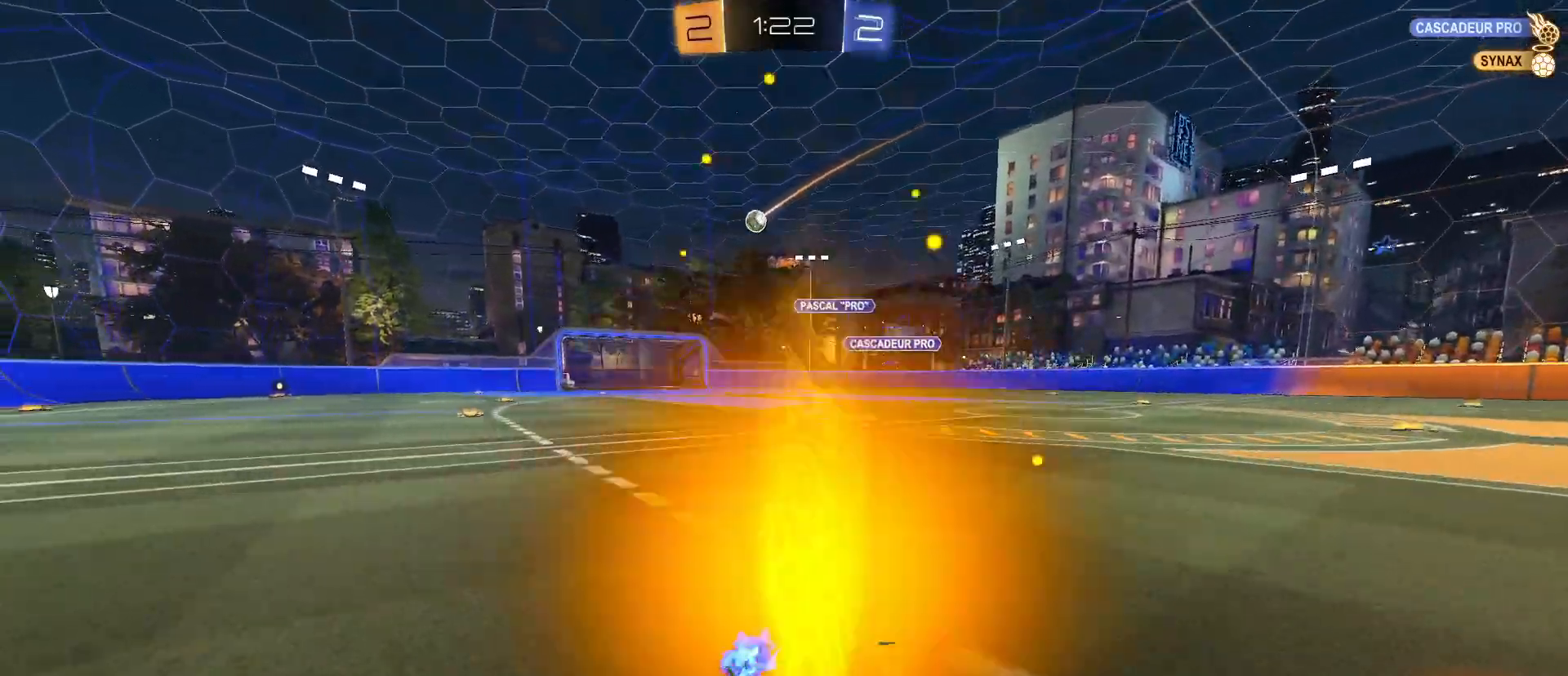
{"keys": ["a", "w"], "mouse": [], "mouse_move": "still", "events": [[83, "mouse_left", "up"]]}
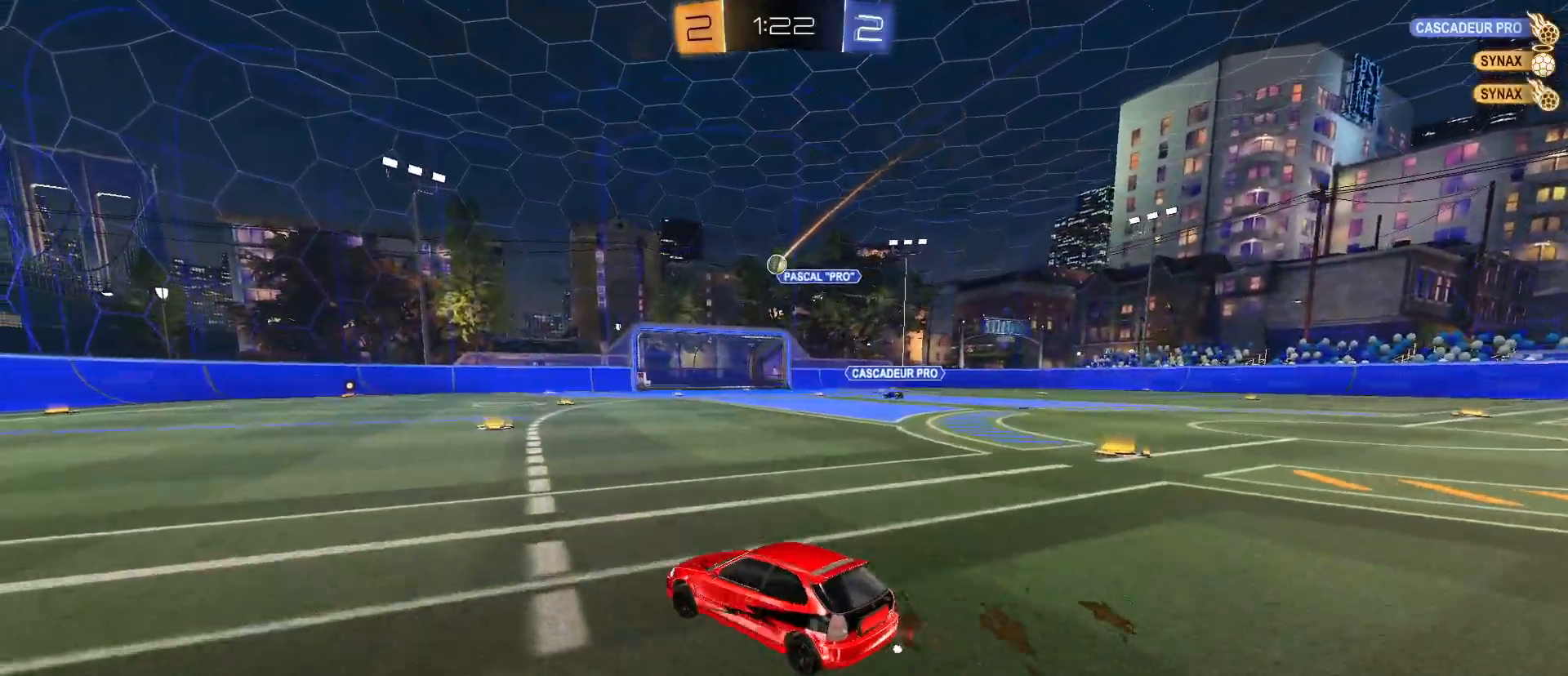
{"keys": ["w"], "mouse": [], "mouse_move": "still", "events": [[233, "a", "up"]]}
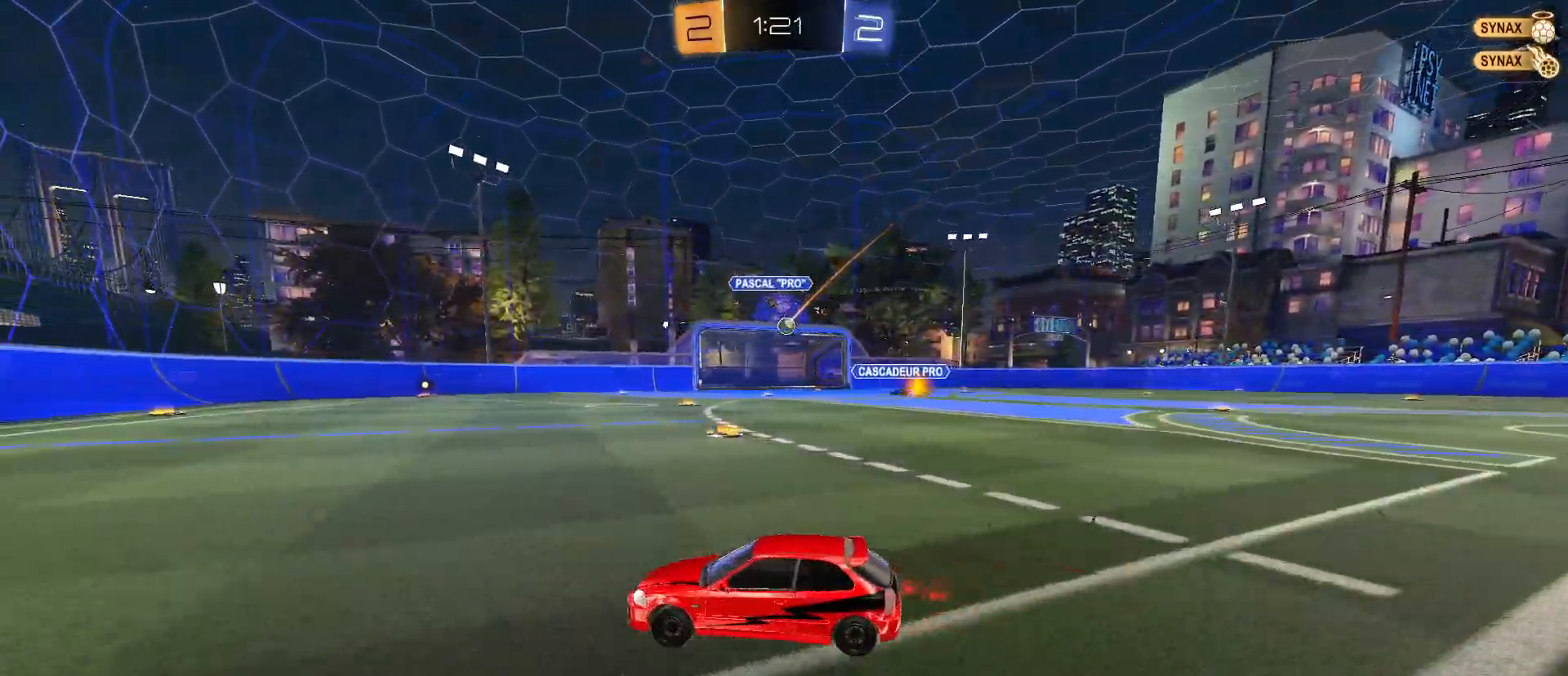
{"keys": ["d", "w"], "mouse": [], "mouse_move": "still", "events": [[117, "d", "down"], [400, "shift", "down"], [483, "shift", "up"]]}
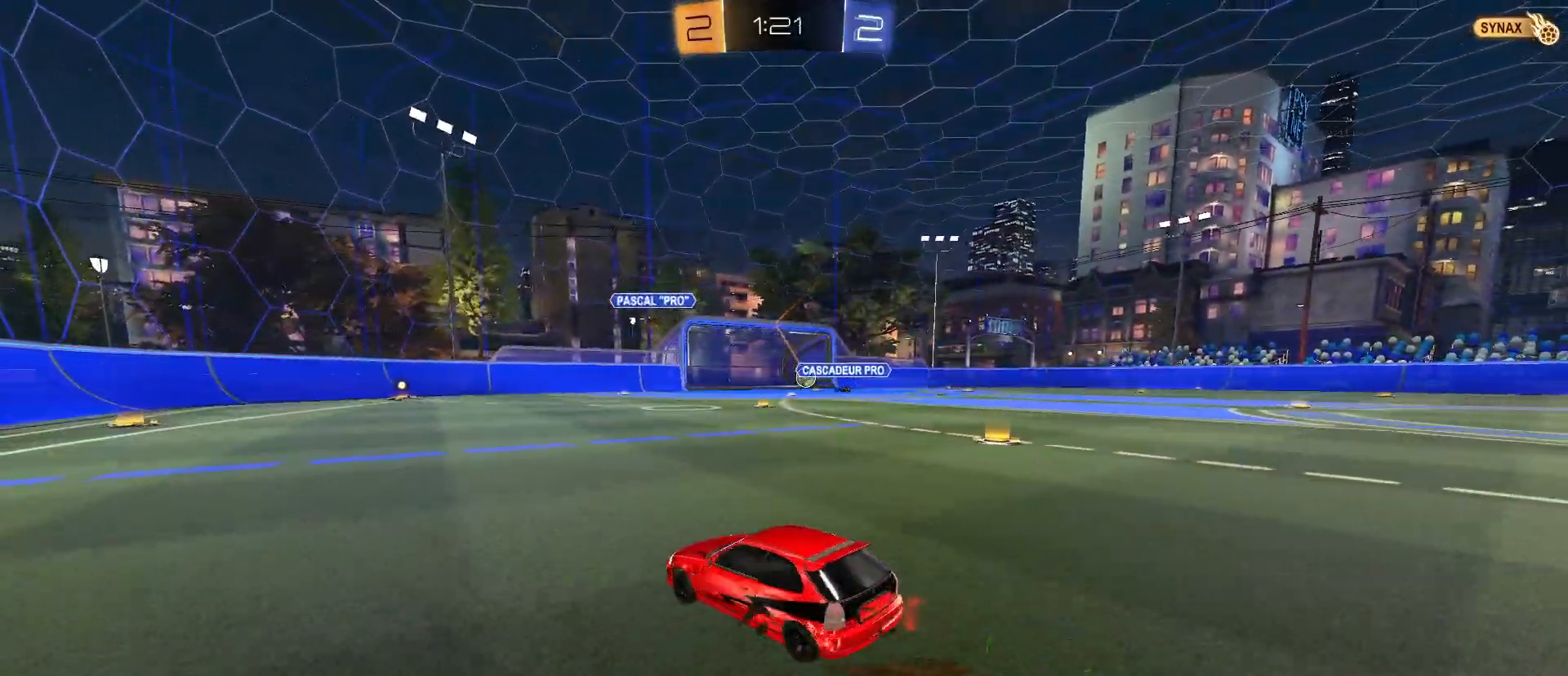
{"keys": ["w"], "mouse": [], "mouse_move": "still", "events": [[450, "d", "up"]]}
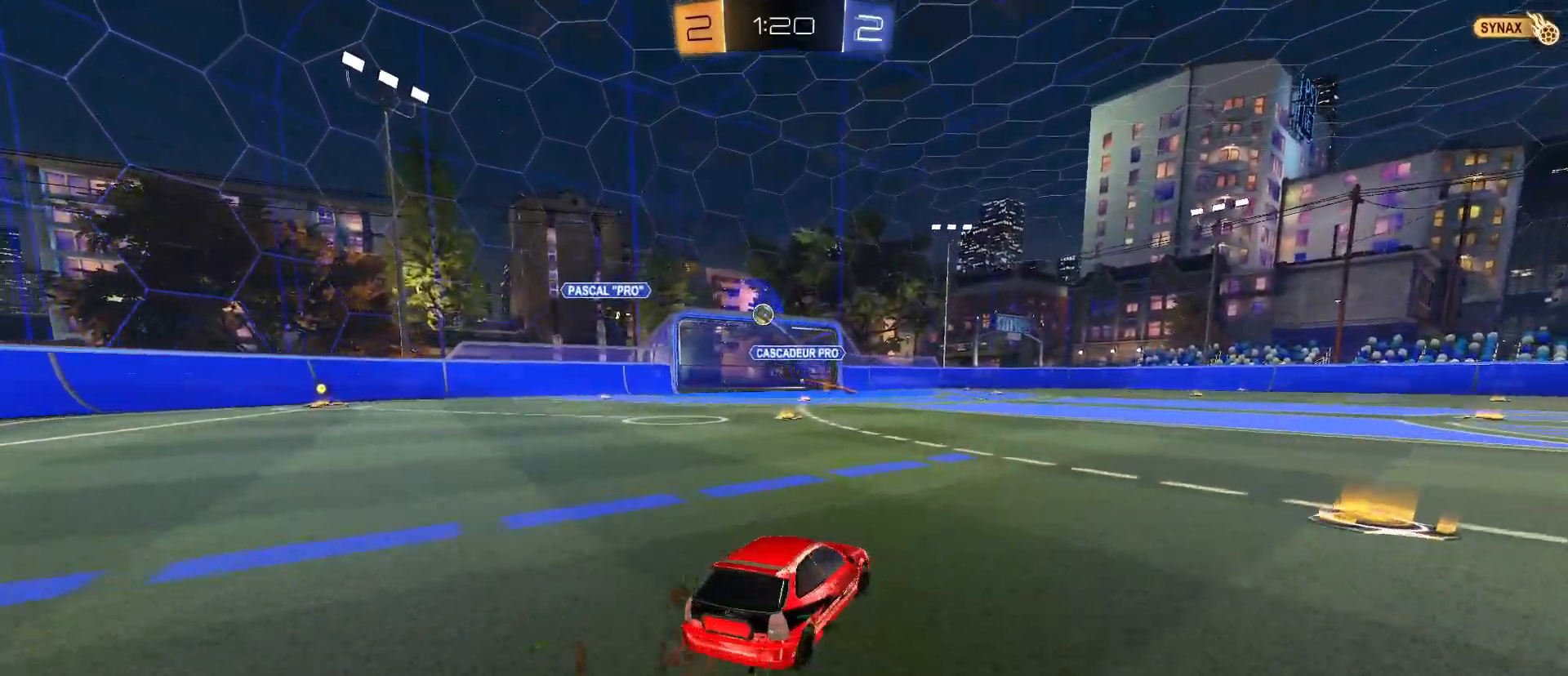
{"keys": ["d"], "mouse": [], "mouse_move": "still", "events": [[50, "a", "down"], [100, "w", "up"], [200, "a", "up"], [200, "s", "down"], [333, "d", "down"], [383, "s", "up"]]}
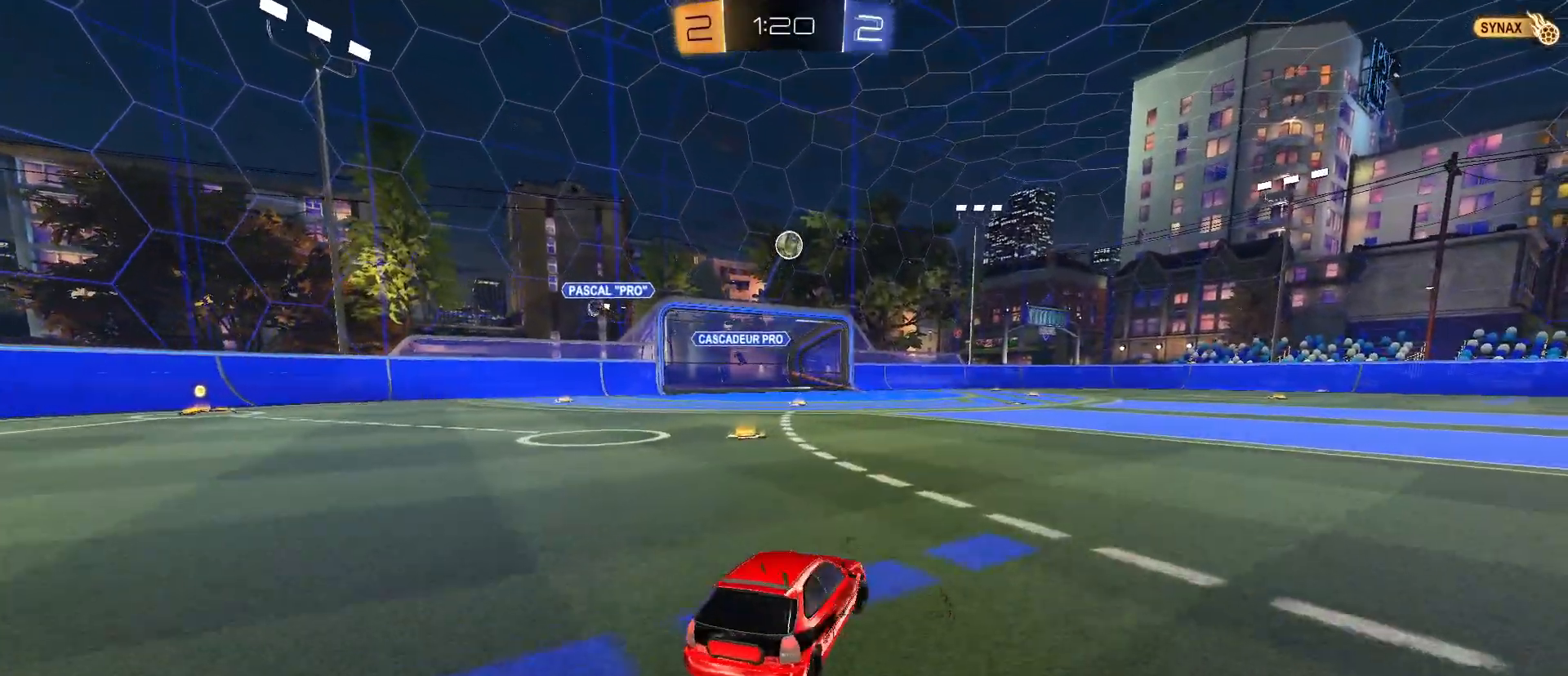
{"keys": ["a", "s"], "mouse": ["left", "right"], "mouse_move": "still", "events": [[67, "w", "down"], [150, "d", "up"], [150, "mouse_right", "down"], [150, "w", "up"], [250, "a", "down"], [250, "s", "down"], [350, "e", "down"], [350, "mouse_left", "down"], [483, "e", "up"]]}
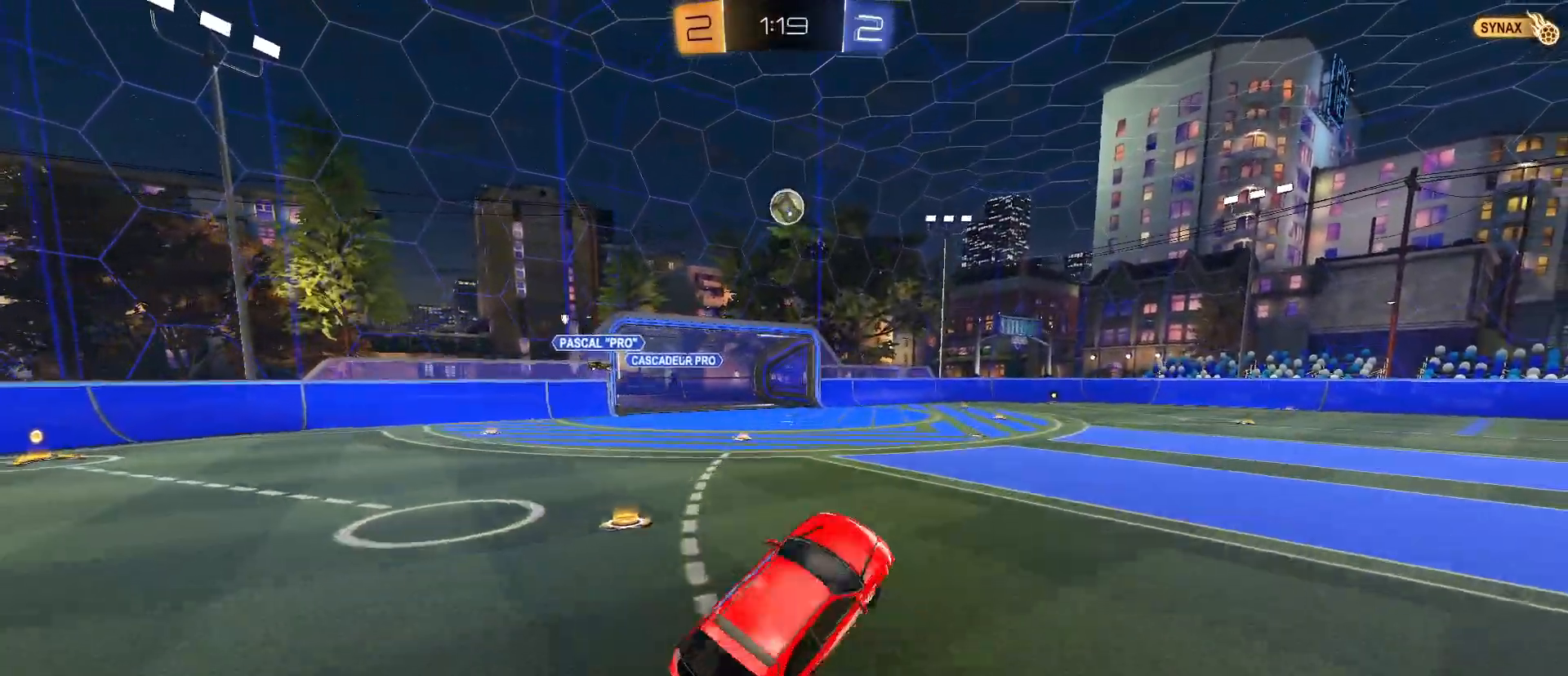
{"keys": [], "mouse": ["left", "right"], "mouse_move": "still", "events": [[33, "s", "up"], [83, "a", "up"], [167, "w", "down"], [317, "w", "up"]]}
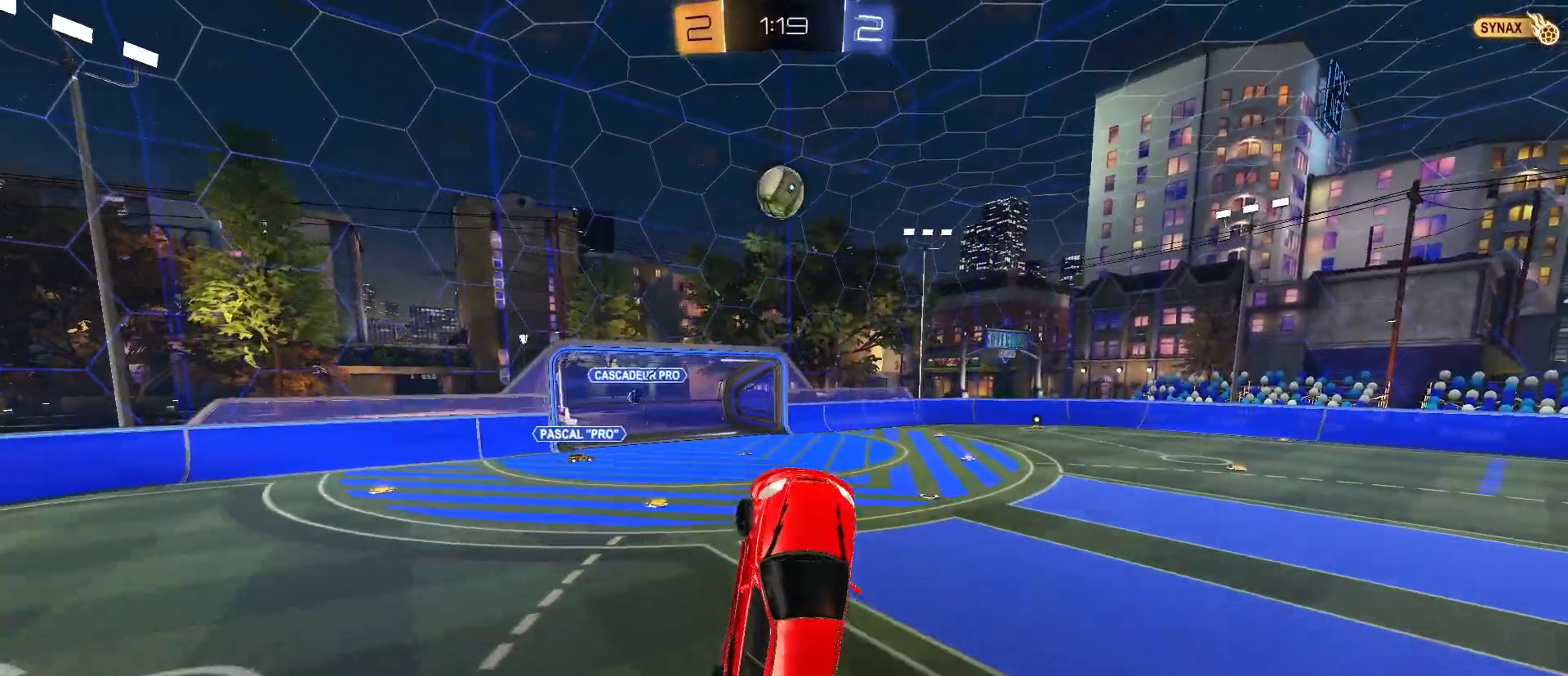
{"keys": ["w"], "mouse": [], "mouse_move": "still", "events": [[50, "a", "down"], [100, "w", "down"], [150, "a", "up"], [233, "d", "down"], [233, "w", "up"], [283, "mouse_right", "up"], [283, "w", "down"], [367, "d", "up"], [367, "mouse_left", "up"]]}
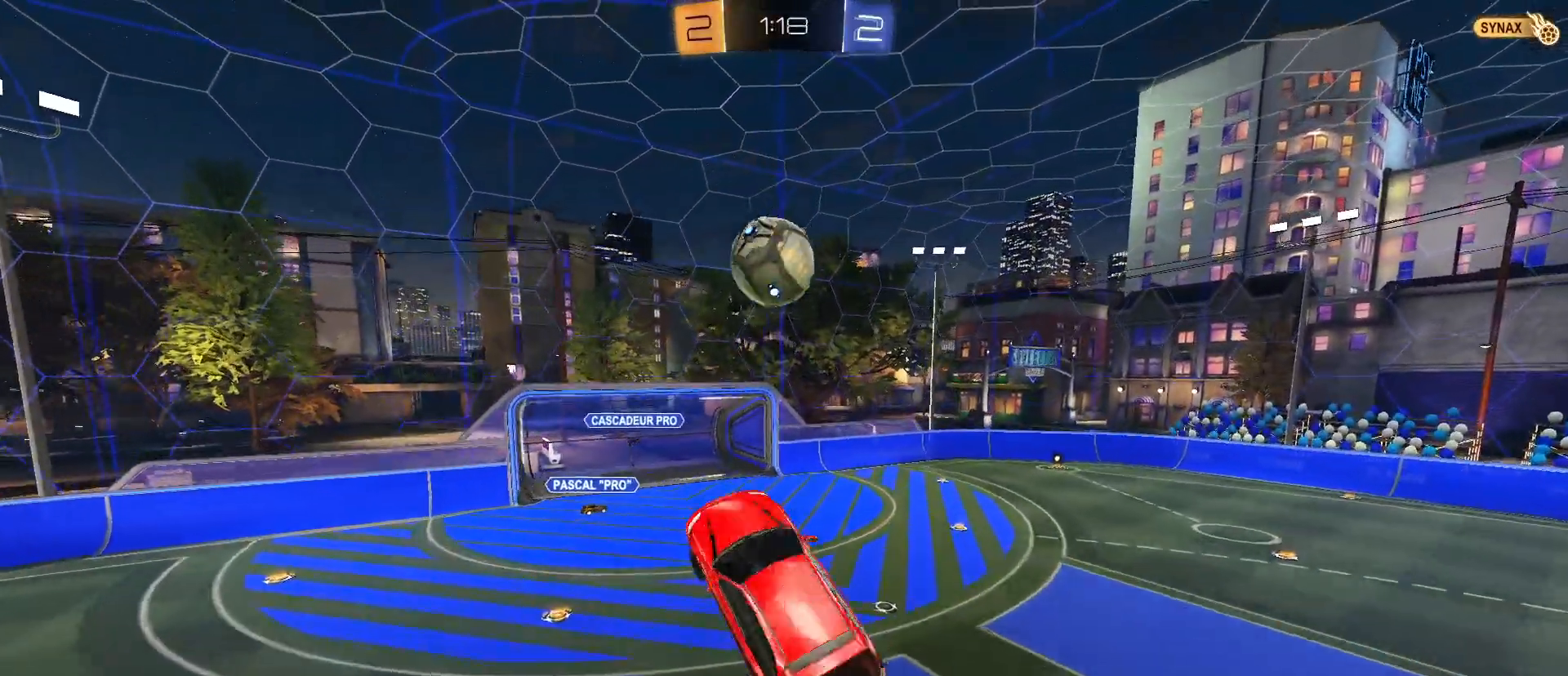
{"keys": [], "mouse": ["left"], "mouse_move": "still", "events": [[17, "mouse_left", "down"], [67, "w", "up"]]}
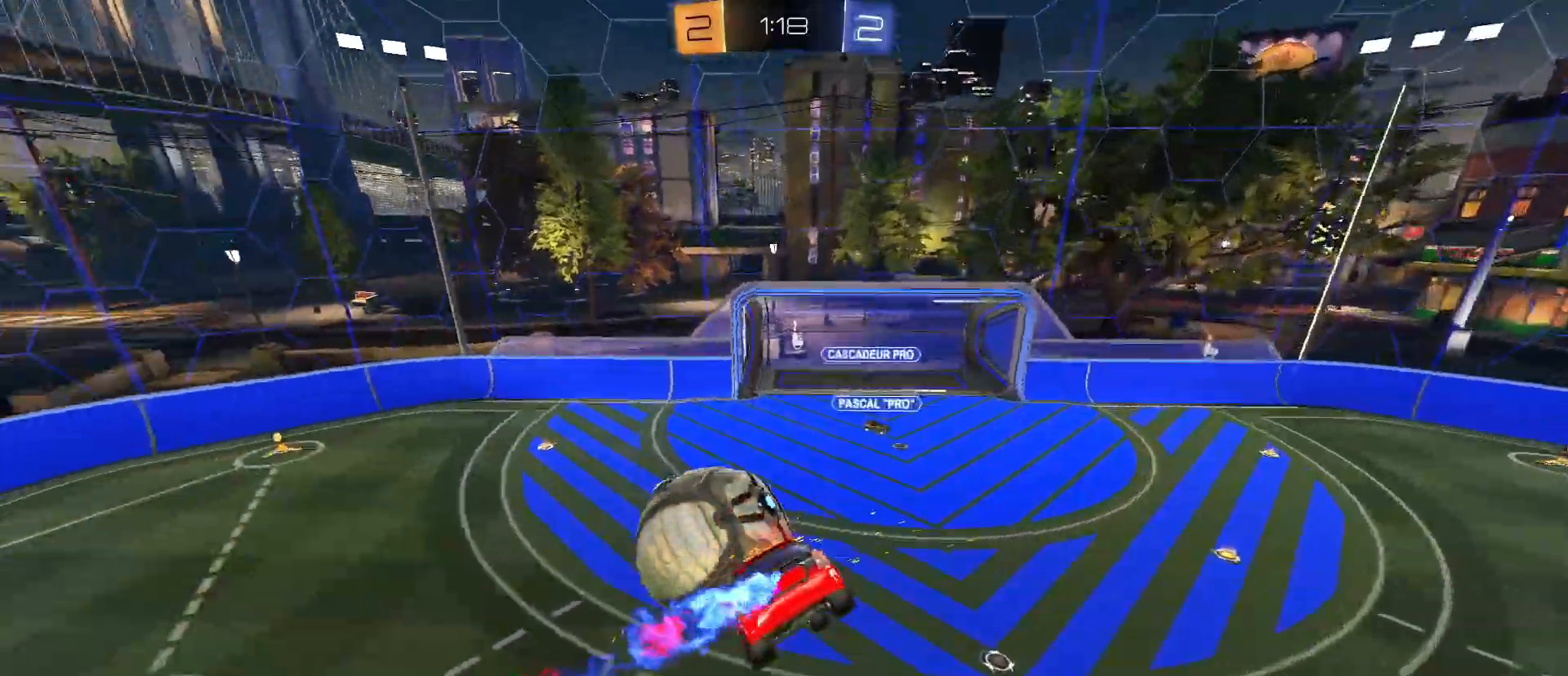
{"keys": ["d", "s"], "mouse": [], "mouse_move": "still", "events": [[167, "d", "down"], [217, "mouse_left", "up"], [267, "s", "down"]]}
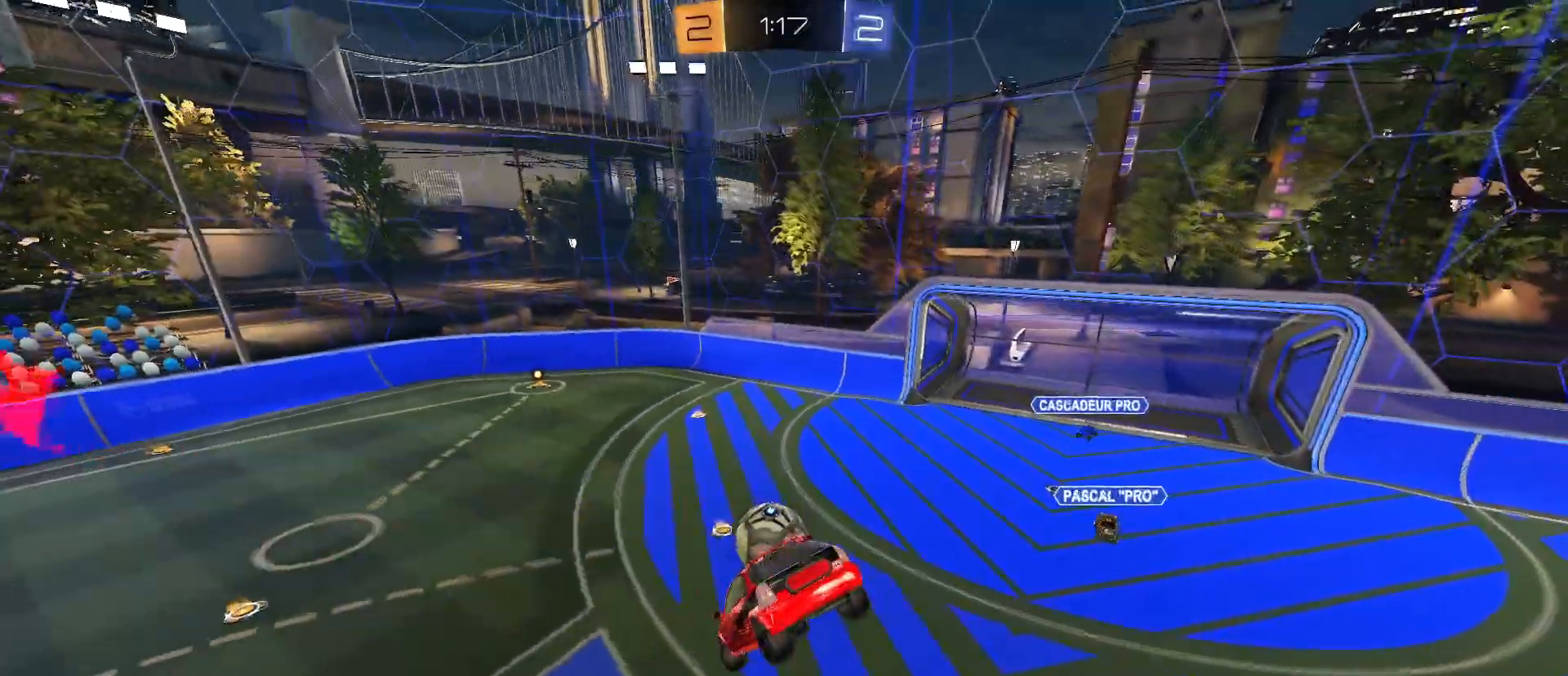
{"keys": ["w"], "mouse": [], "mouse_move": "still", "events": [[50, "d", "up"], [100, "s", "up"], [233, "d", "down"], [333, "w", "down"], [367, "q", "down"], [467, "d", "up"], [467, "q", "up"]]}
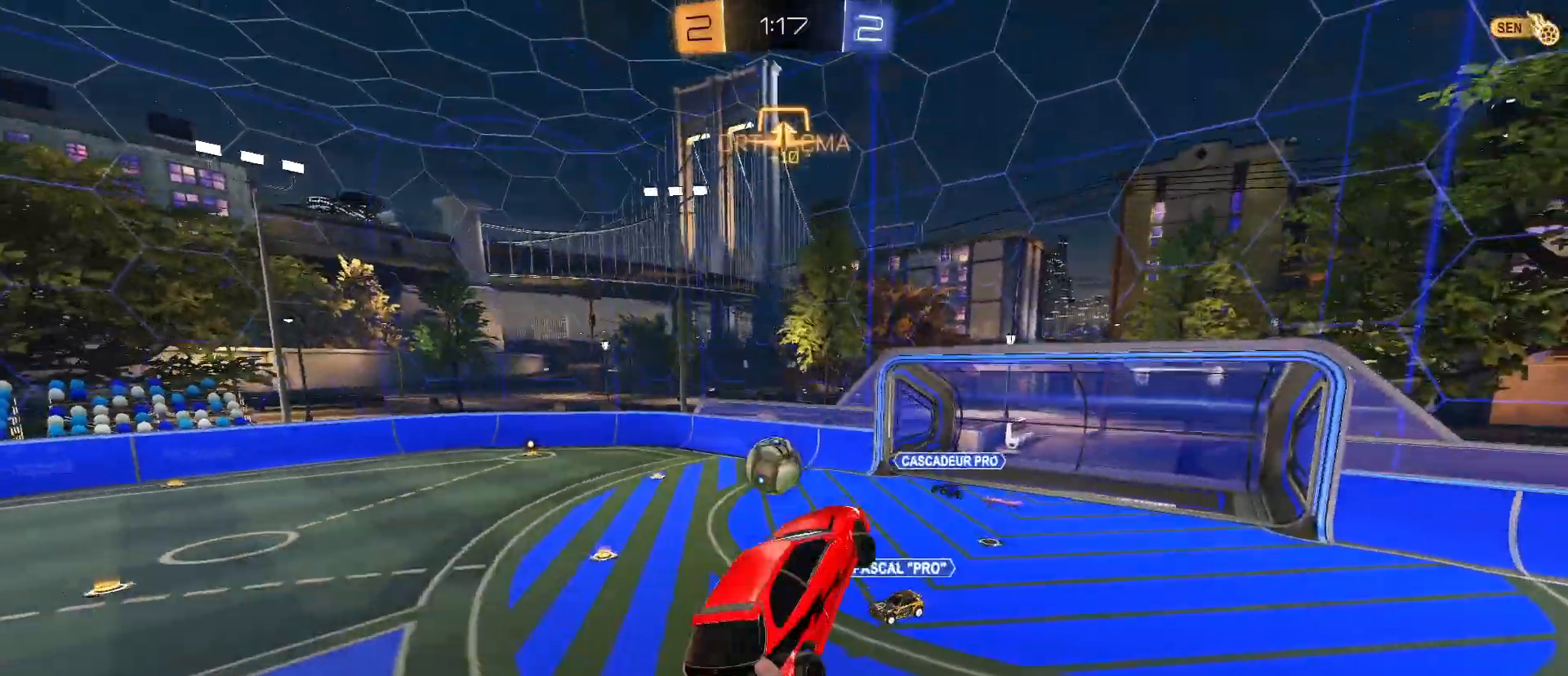
{"keys": ["w"], "mouse": [], "mouse_move": "still", "events": [[17, "w", "up"], [117, "a", "down"], [167, "w", "down"], [267, "a", "up"], [267, "w", "up"], [483, "w", "down"]]}
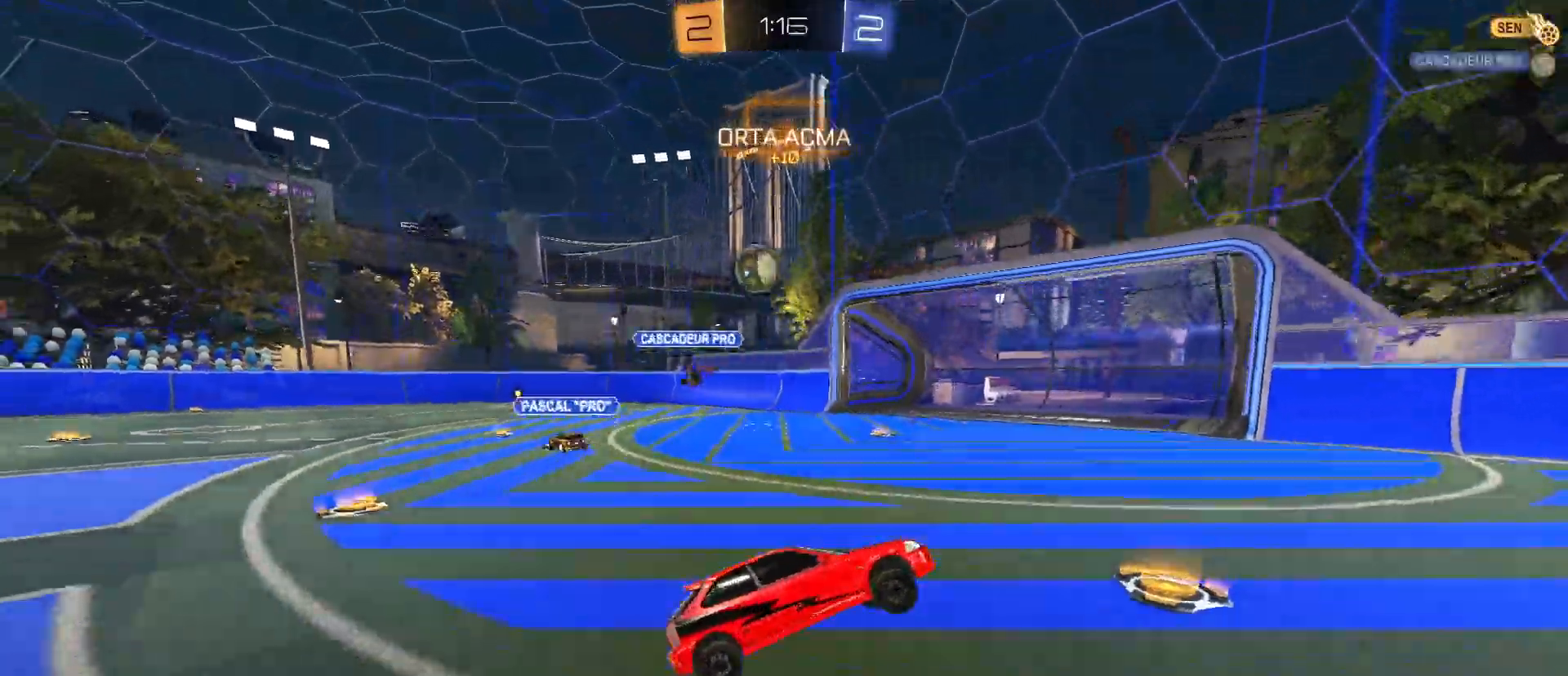
{"keys": ["d", "space", "w"], "mouse": ["left"], "mouse_move": "still", "events": [[367, "d", "down"], [417, "space", "down"], [450, "mouse_left", "down"]]}
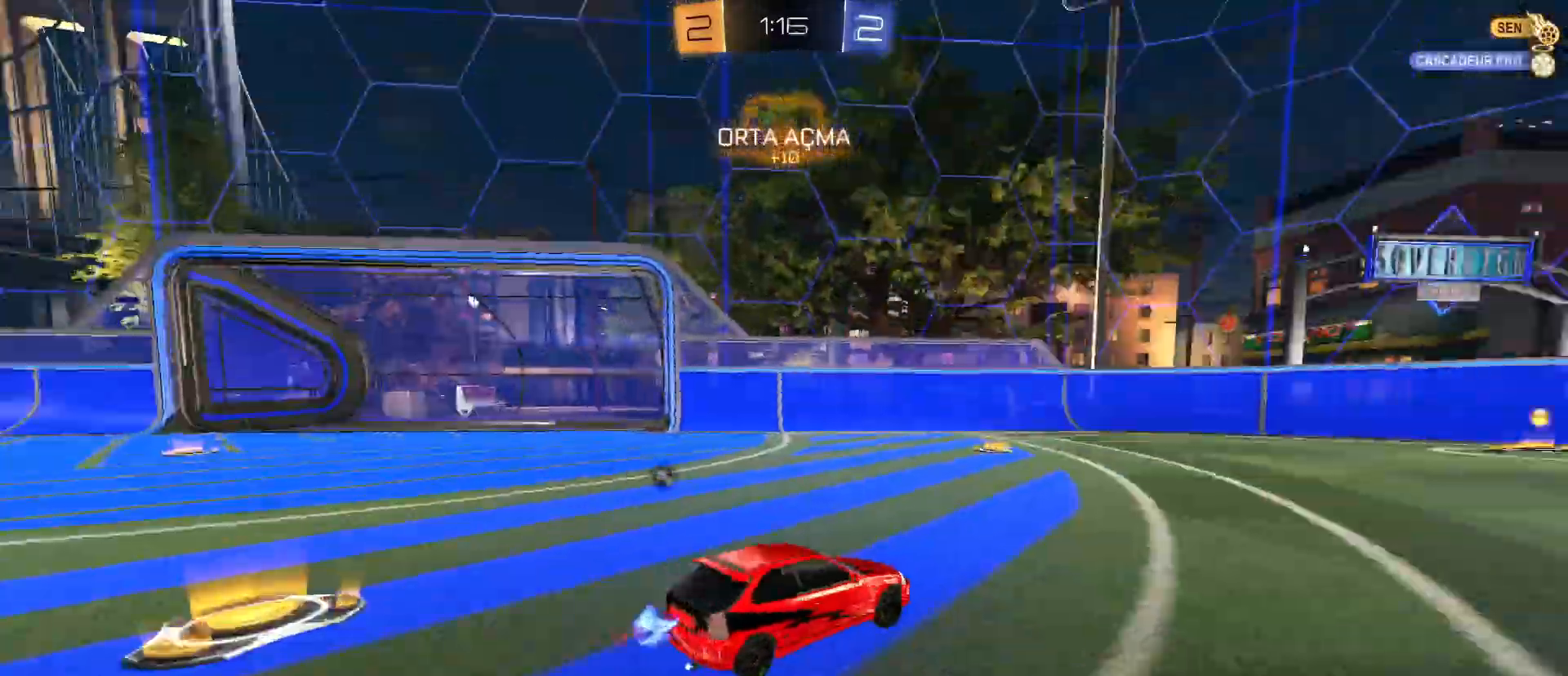
{"keys": ["w"], "mouse": ["left"], "mouse_move": "still", "events": [[50, "space", "up"], [100, "d", "up"], [283, "a", "down"], [417, "a", "up"]]}
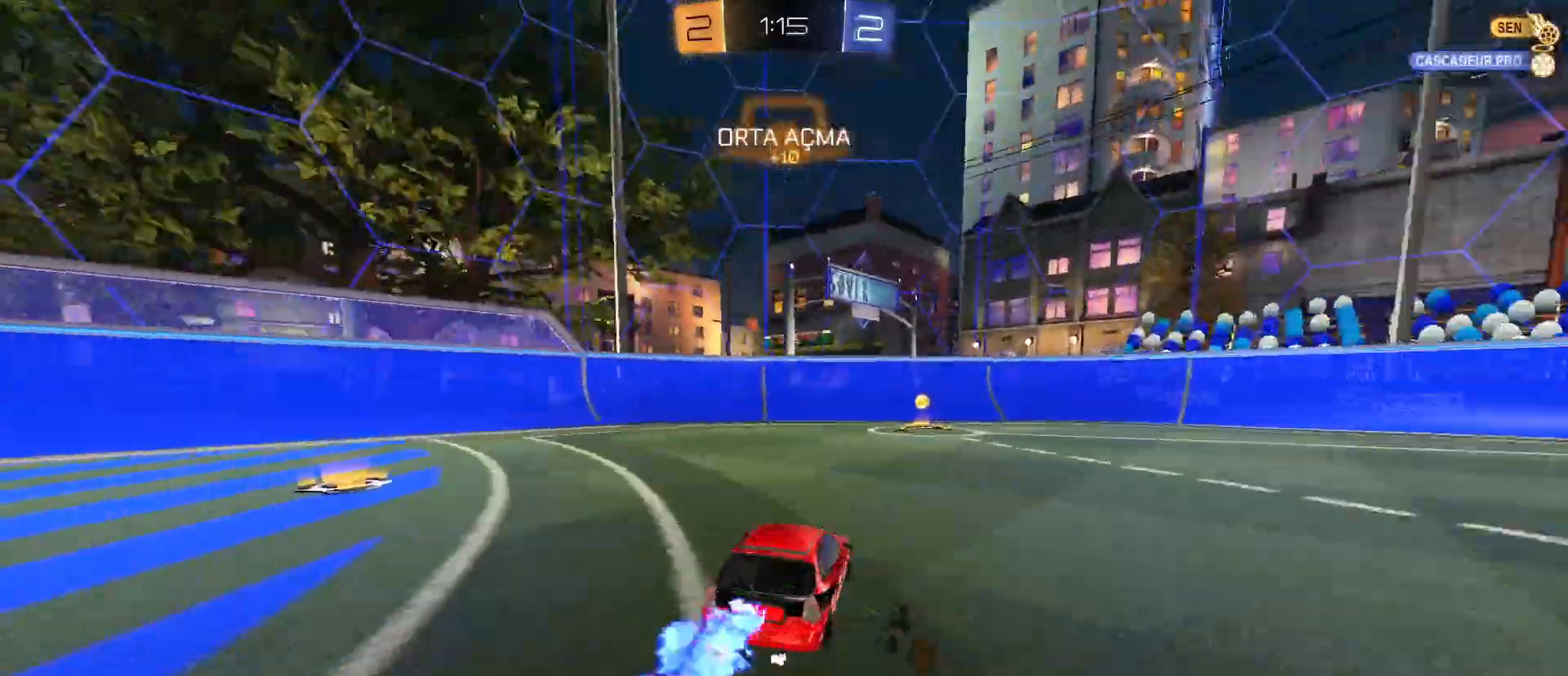
{"keys": ["d", "w"], "mouse": [], "mouse_move": "still", "events": [[33, "space", "down"], [67, "space", "up"], [400, "d", "down"], [450, "mouse_left", "up"], [450, "shift", "down"], [483, "shift", "up"]]}
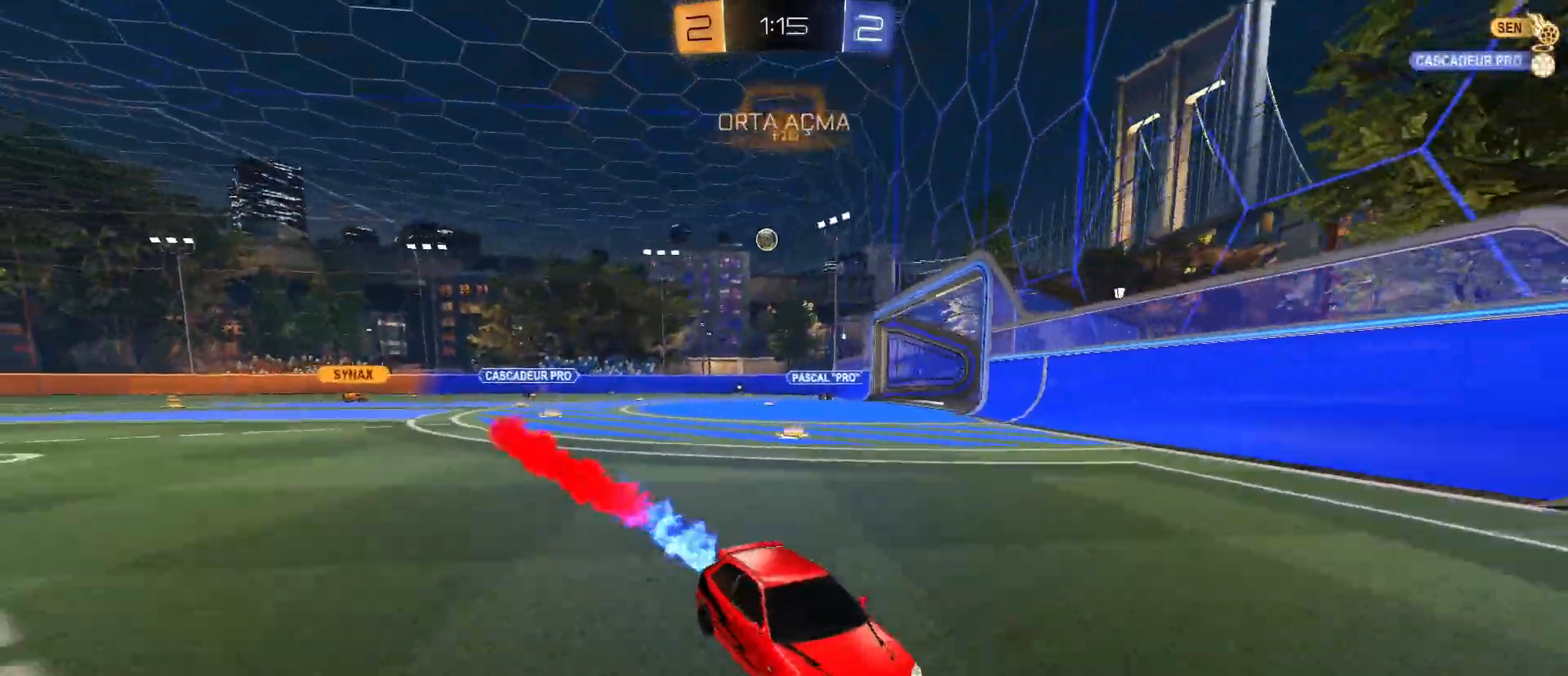
{"keys": ["d", "w"], "mouse": [], "mouse_move": "still", "events": [[83, "shift", "down"], [183, "shift", "up"], [267, "mouse_left", "down"], [367, "shift", "down"], [400, "mouse_left", "up"], [400, "shift", "up"]]}
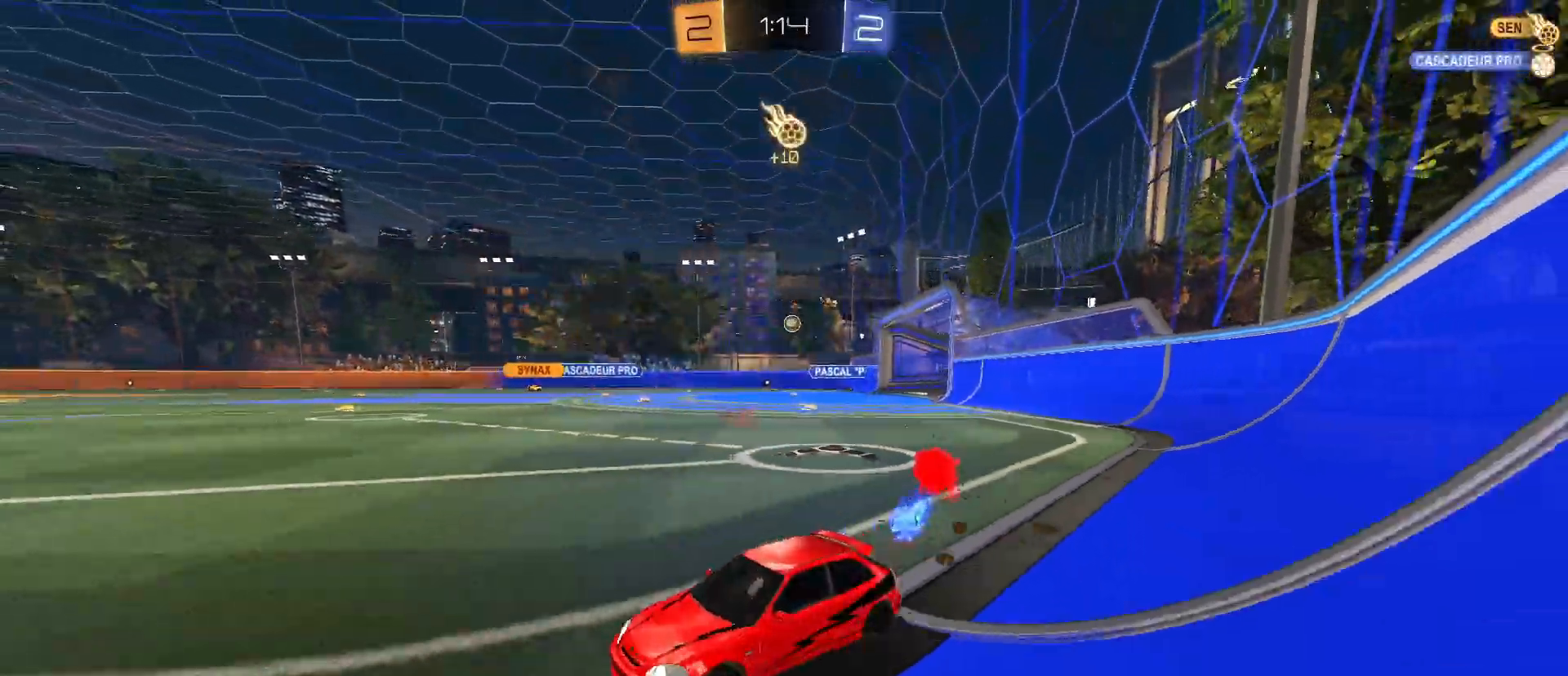
{"keys": ["w"], "mouse": ["left"], "mouse_move": "still", "events": [[467, "d", "up"], [467, "mouse_left", "down"]]}
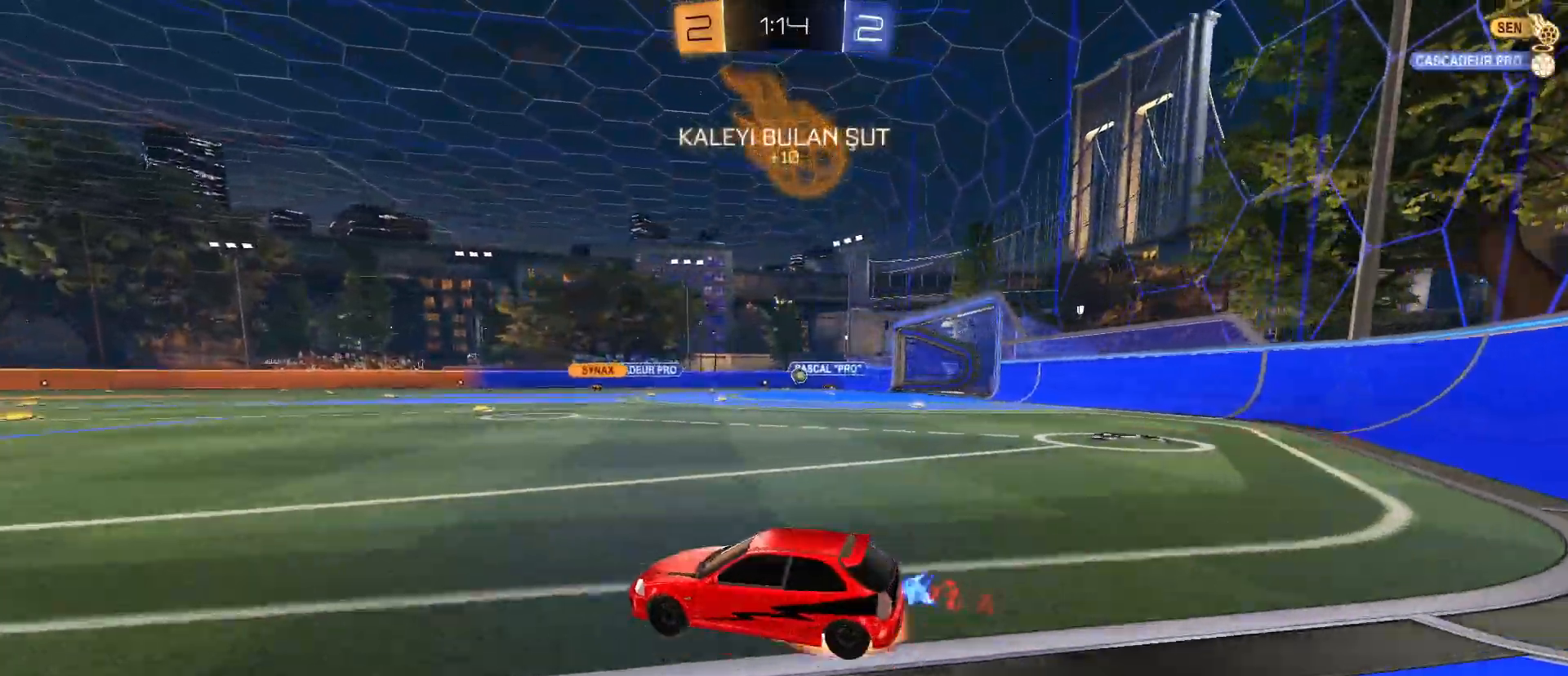
{"keys": [], "mouse": [], "mouse_move": "still", "events": [[17, "mouse_right", "down"], [67, "mouse_right", "up"], [117, "mouse_left", "up"], [167, "mouse_right", "down"], [300, "mouse_right", "up"], [400, "w", "up"]]}